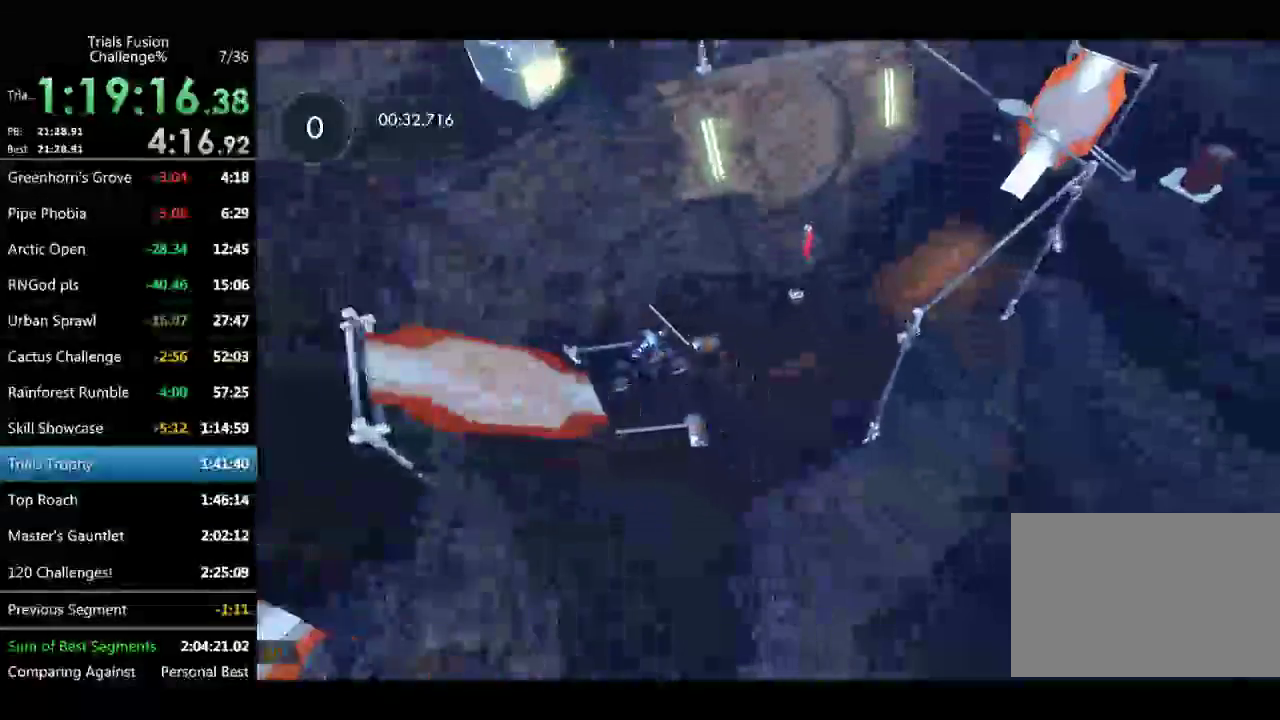
Gameplay with a controller (Xbox layout); each line is a JSON object with the inputs held at the frame after it. "events" lists button and stick changes between this image and that frame as [ms after this image, input, new state], when the widget could be followed in between. Not read: L3 R2 R3.
{"buttons": [], "left_stick": "left", "events": [[249, "L2", "up"], [374, "L2", "down"], [498, "L2", "up"]]}
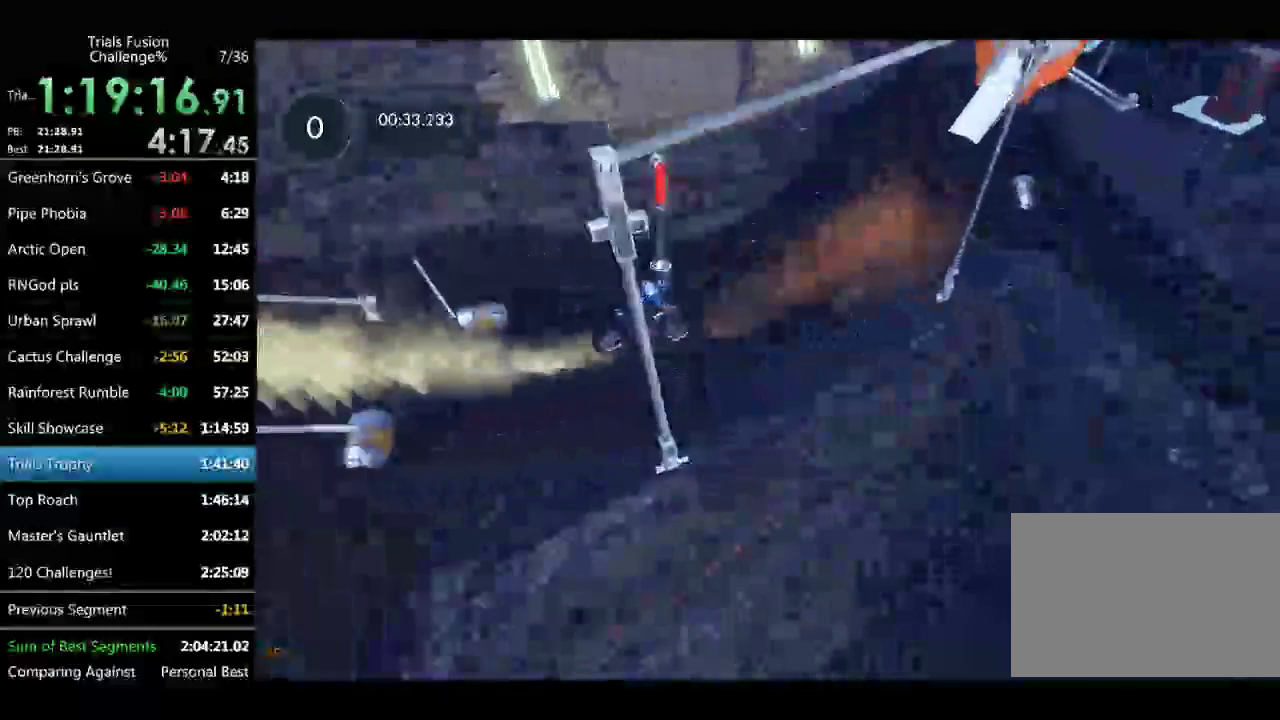
{"buttons": ["L2"], "left_stick": "center", "events": [[83, "L2", "down"], [250, "L2", "up"], [458, "L2", "down"], [499, "left_stick", "center"]]}
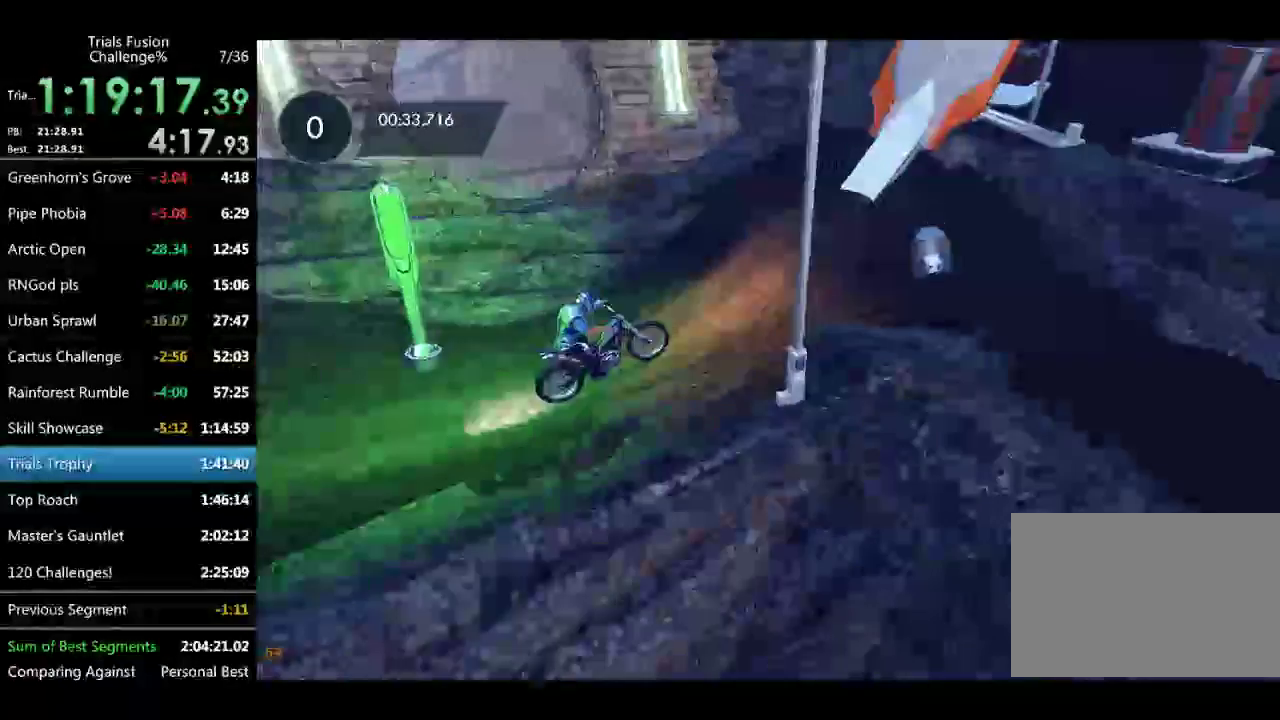
{"buttons": [], "left_stick": "left", "events": [[42, "L2", "up"], [457, "left_stick", "left"]]}
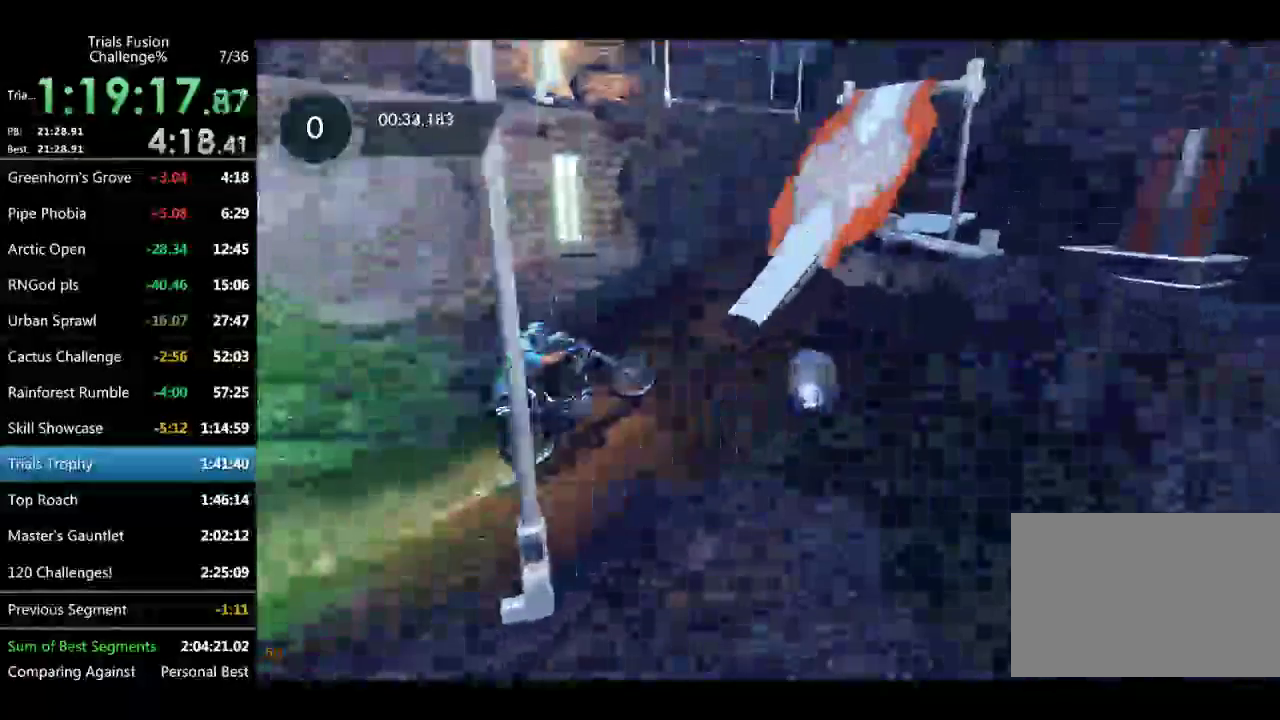
{"buttons": [], "left_stick": "left", "events": [[125, "left_stick", "center"], [291, "left_stick", "left"]]}
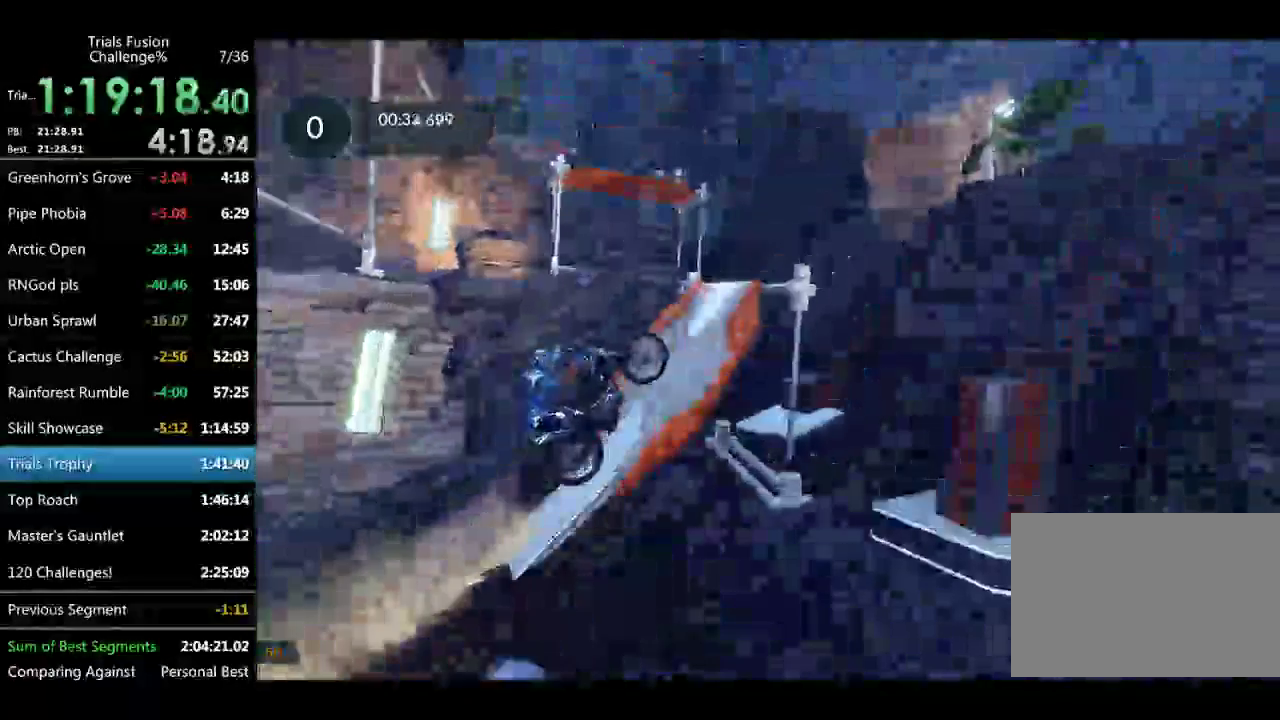
{"buttons": [], "left_stick": "up-left", "events": [[124, "left_stick", "center"], [249, "left_stick", "right"], [415, "left_stick", "up-left"]]}
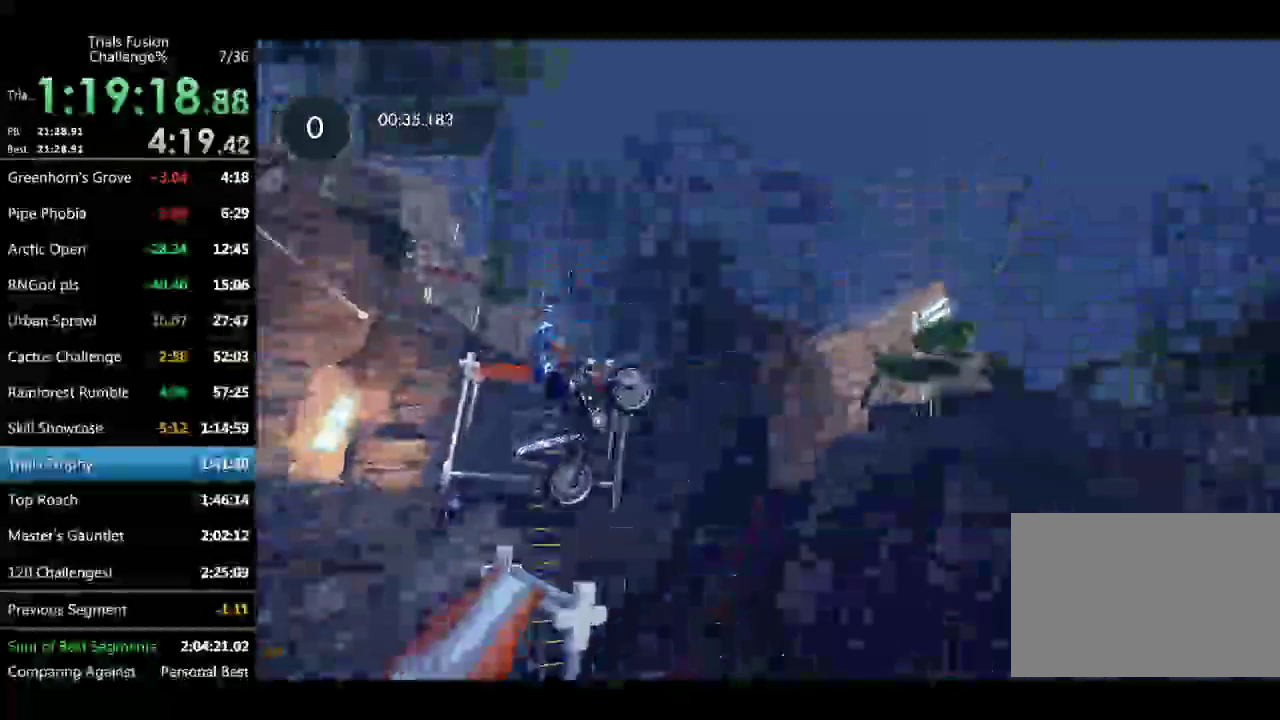
{"buttons": [], "left_stick": "left", "events": [[125, "left_stick", "center"], [374, "left_stick", "left"]]}
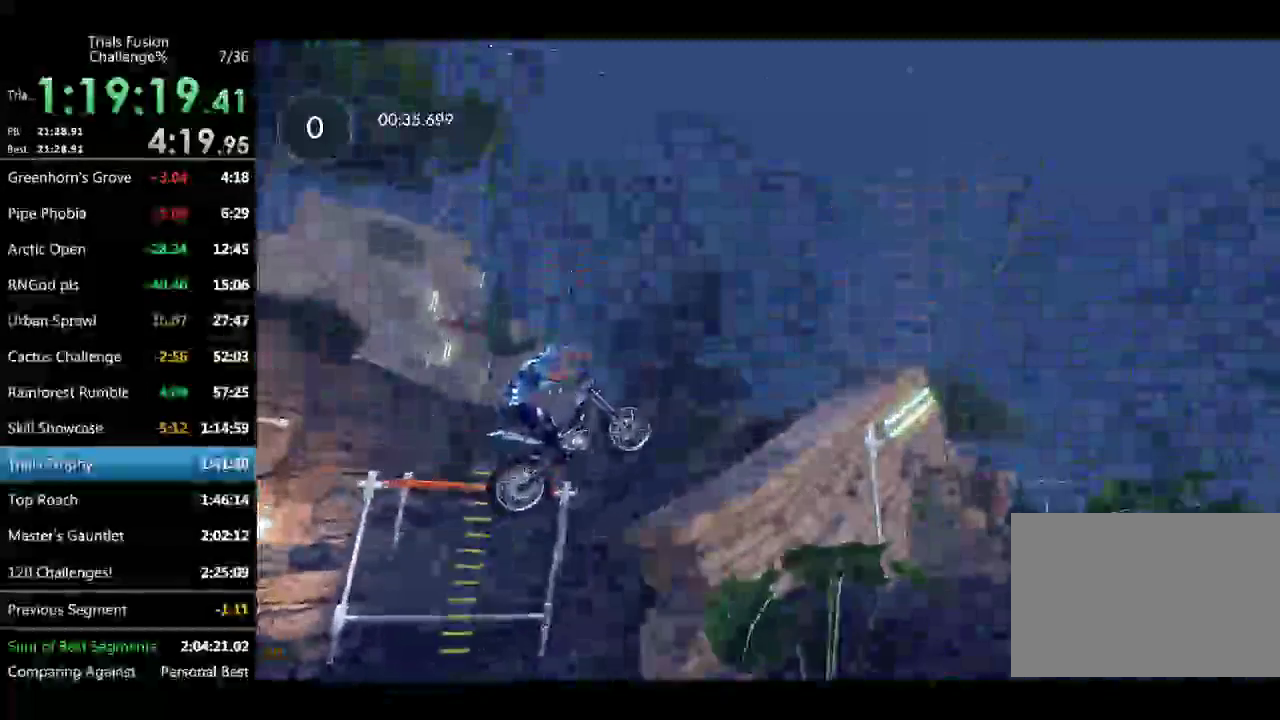
{"buttons": [], "left_stick": "right", "events": [[42, "left_stick", "center"], [250, "left_stick", "right"]]}
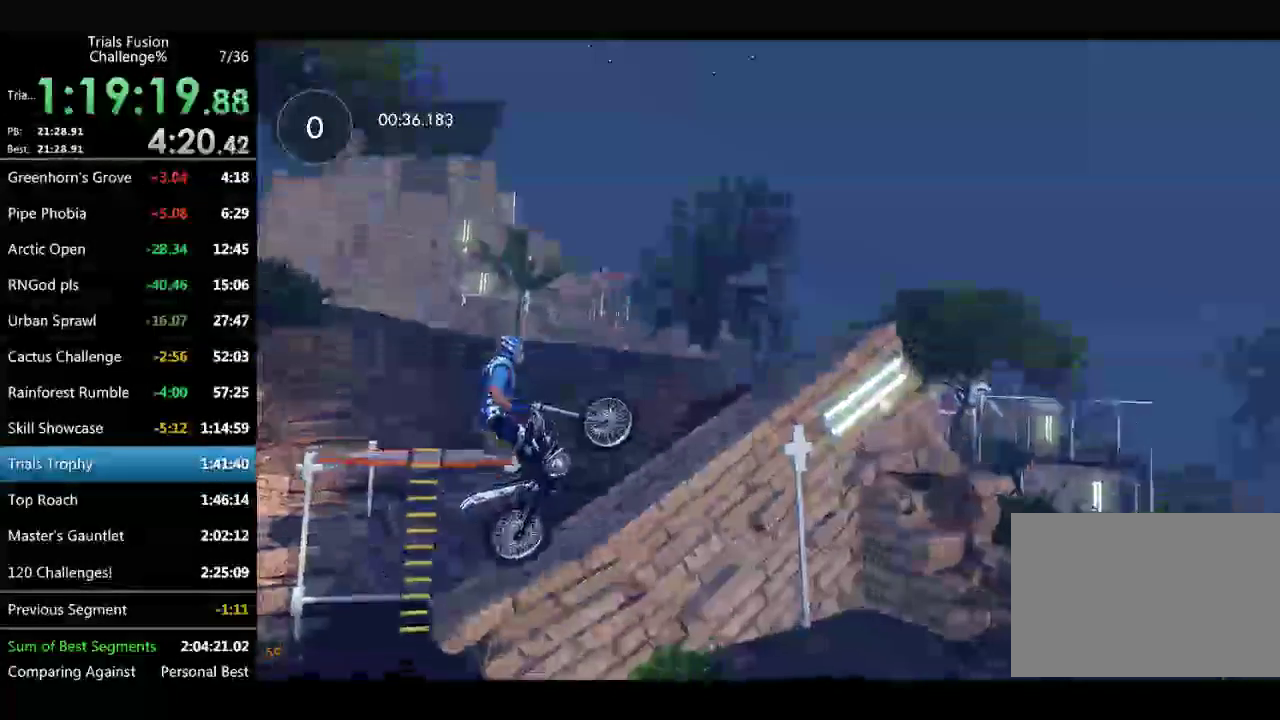
{"buttons": [], "left_stick": "right", "events": [[125, "left_stick", "center"], [457, "left_stick", "right"]]}
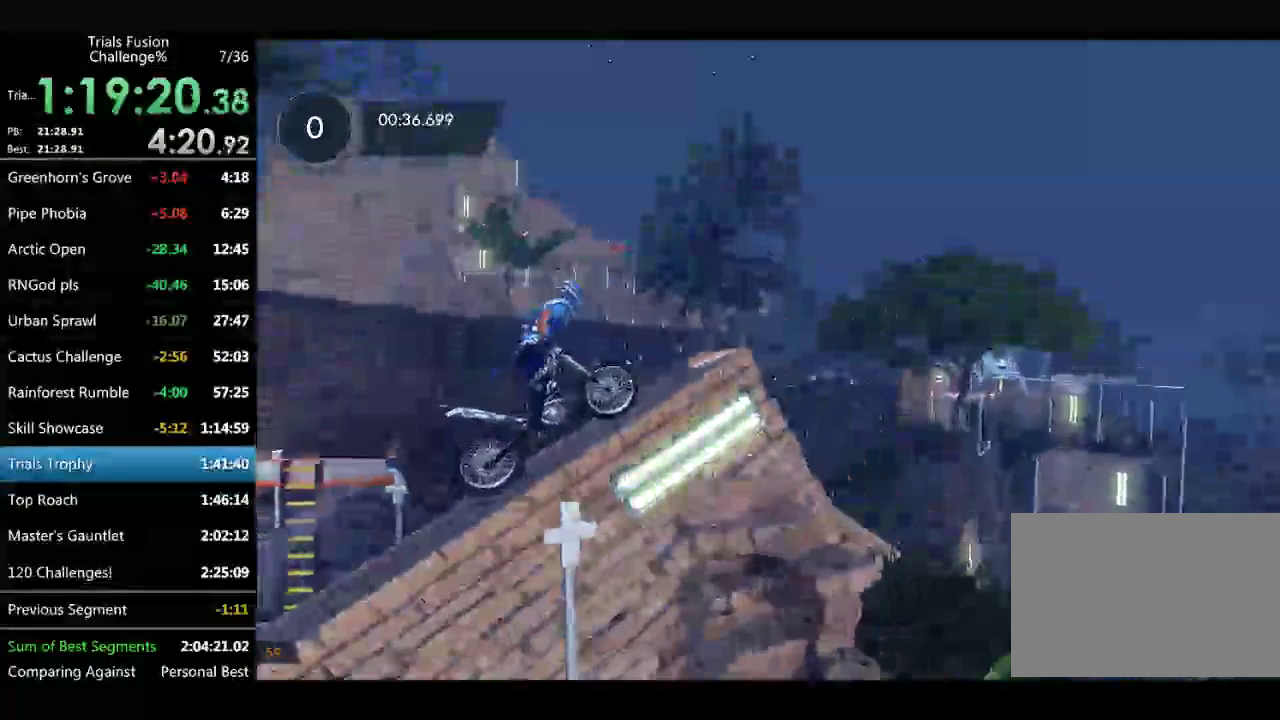
{"buttons": [], "left_stick": "down-right", "events": [[41, "left_stick", "down-right"]]}
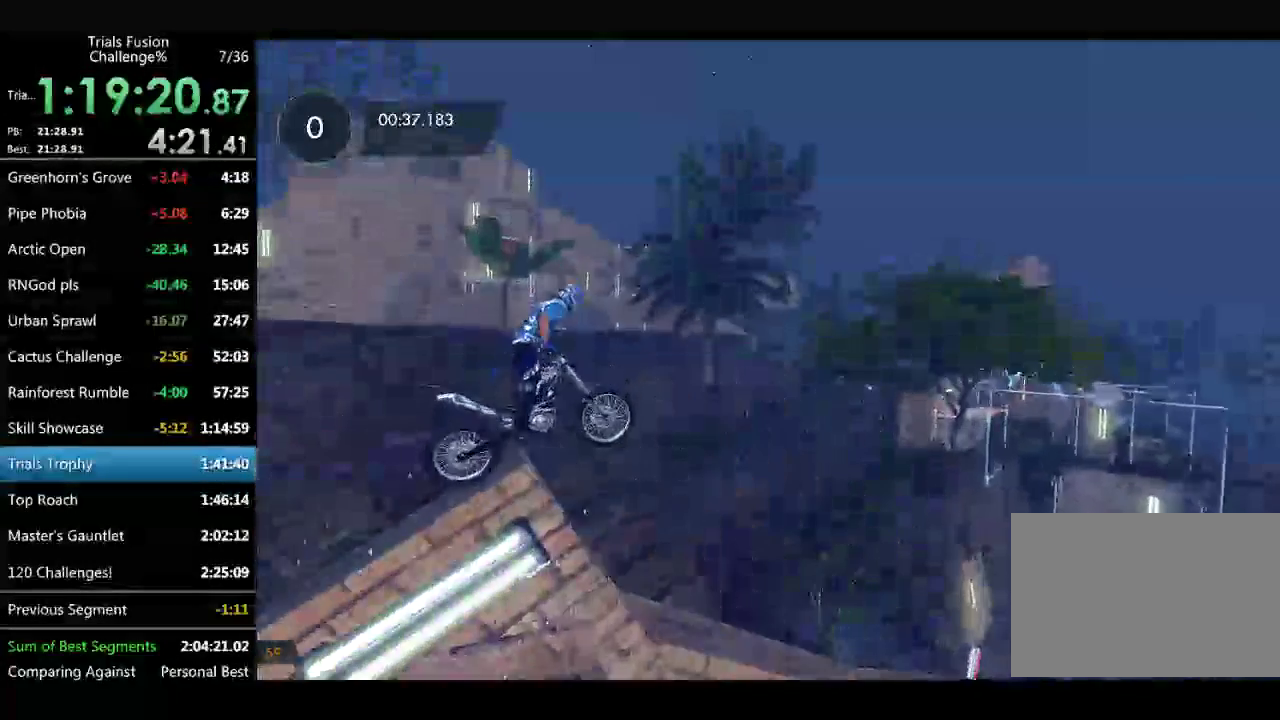
{"buttons": [], "left_stick": "left", "events": [[41, "left_stick", "left"], [166, "left_stick", "center"], [290, "left_stick", "left"]]}
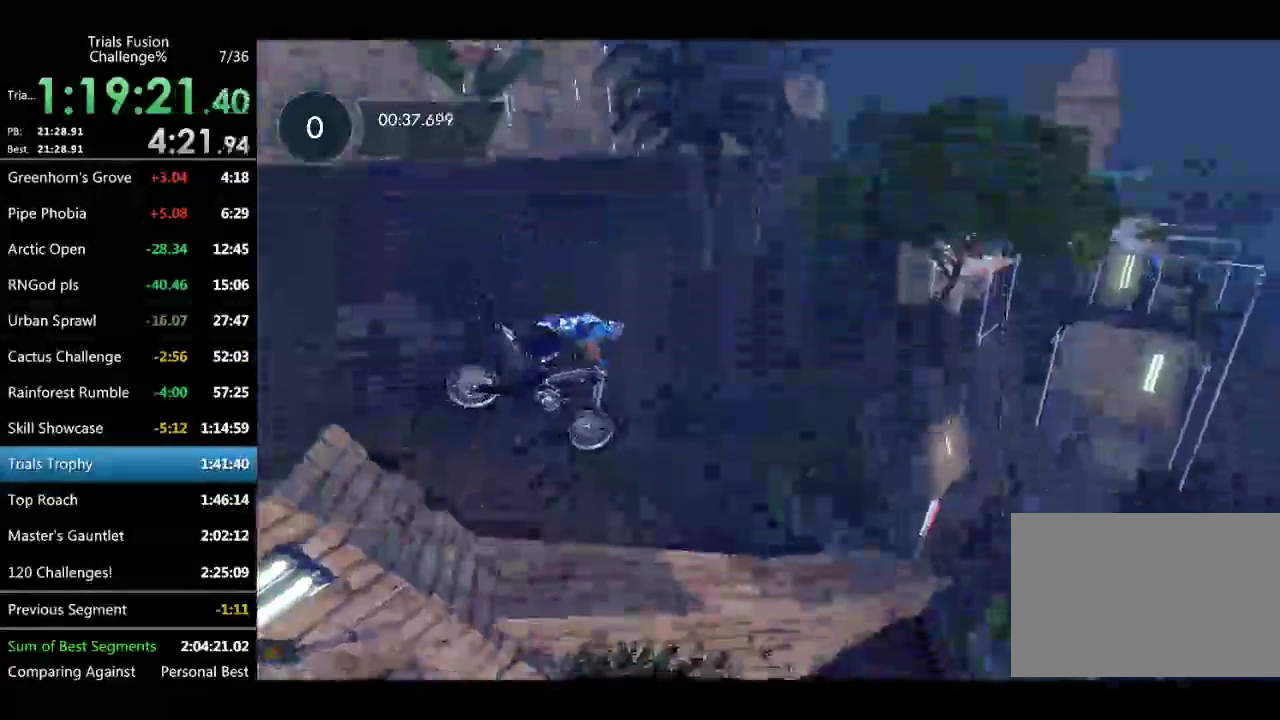
{"buttons": [], "left_stick": "center", "events": [[208, "left_stick", "right"], [291, "left_stick", "down-right"], [499, "left_stick", "center"]]}
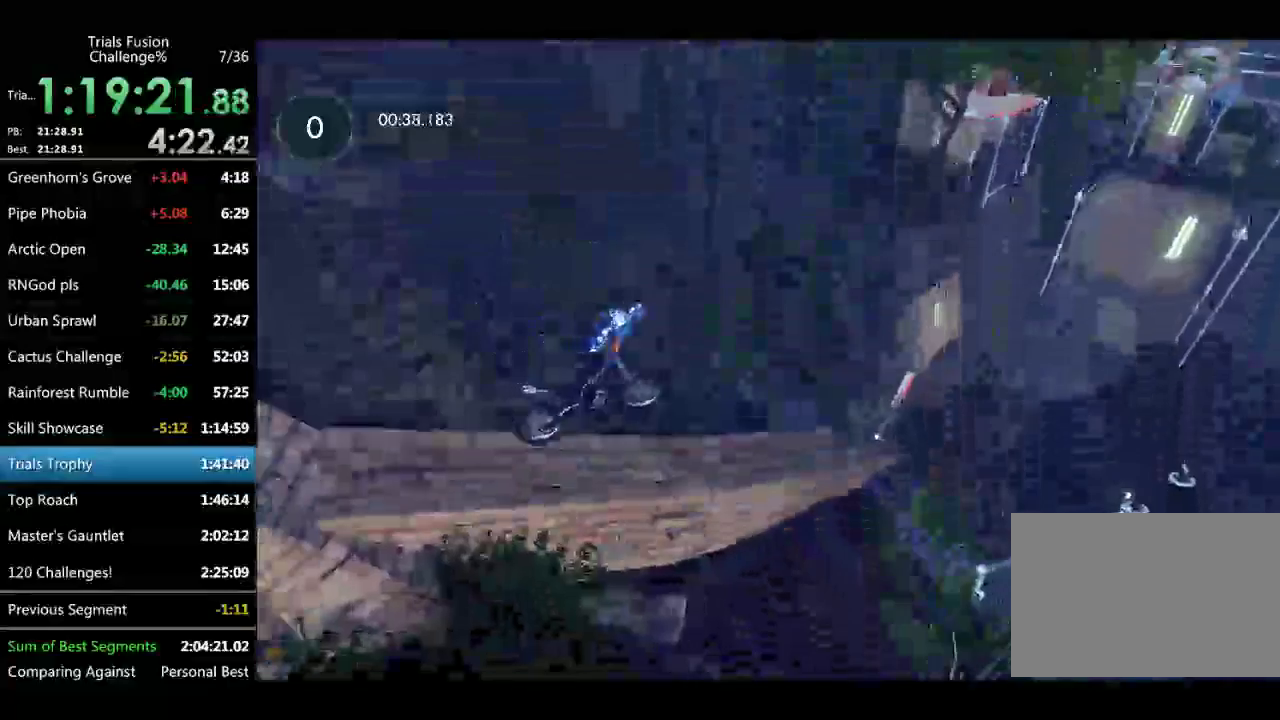
{"buttons": [], "left_stick": "center", "events": [[83, "left_stick", "left"], [457, "left_stick", "center"]]}
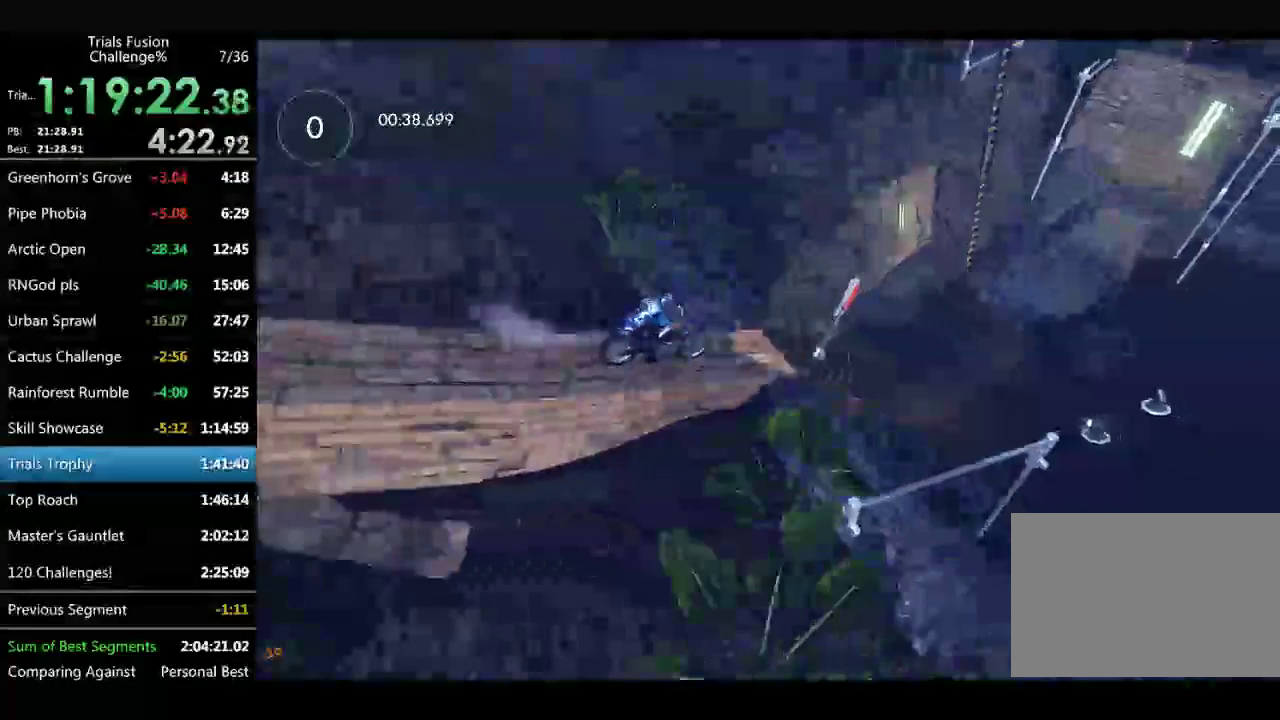
{"buttons": [], "left_stick": "left", "events": [[249, "left_stick", "left"]]}
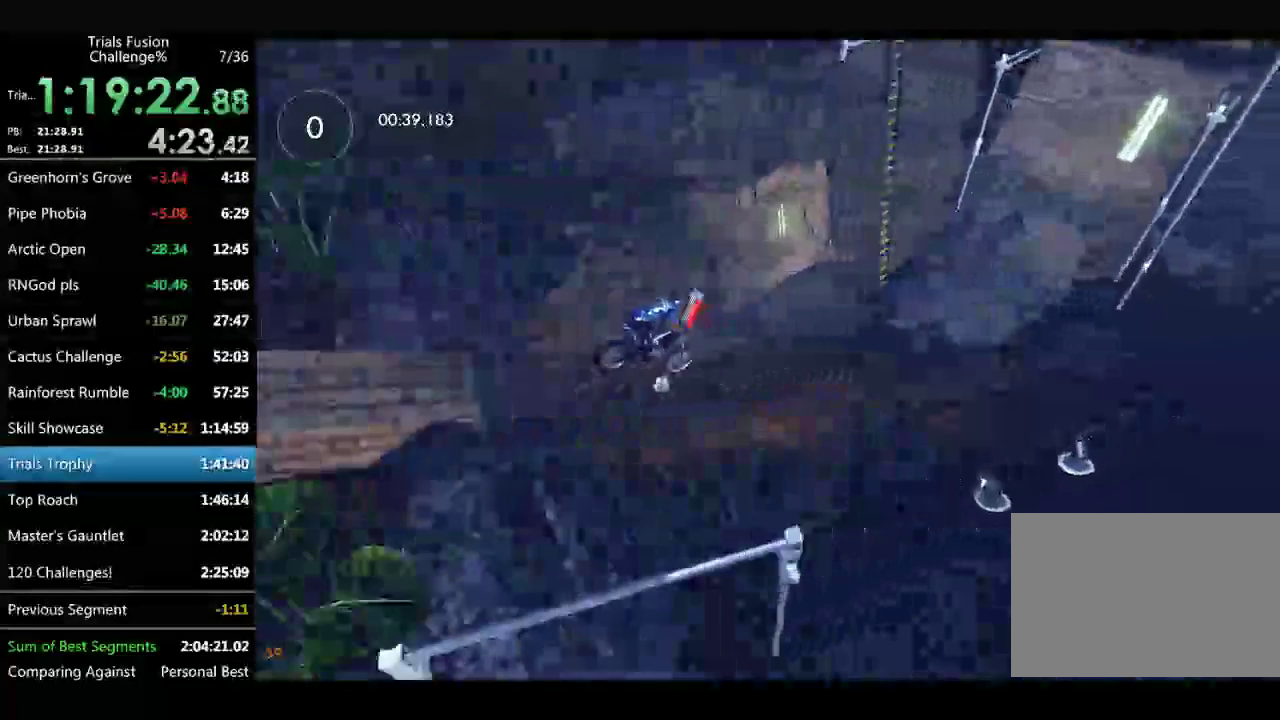
{"buttons": [], "left_stick": "left", "events": [[41, "left_stick", "center"], [415, "left_stick", "left"]]}
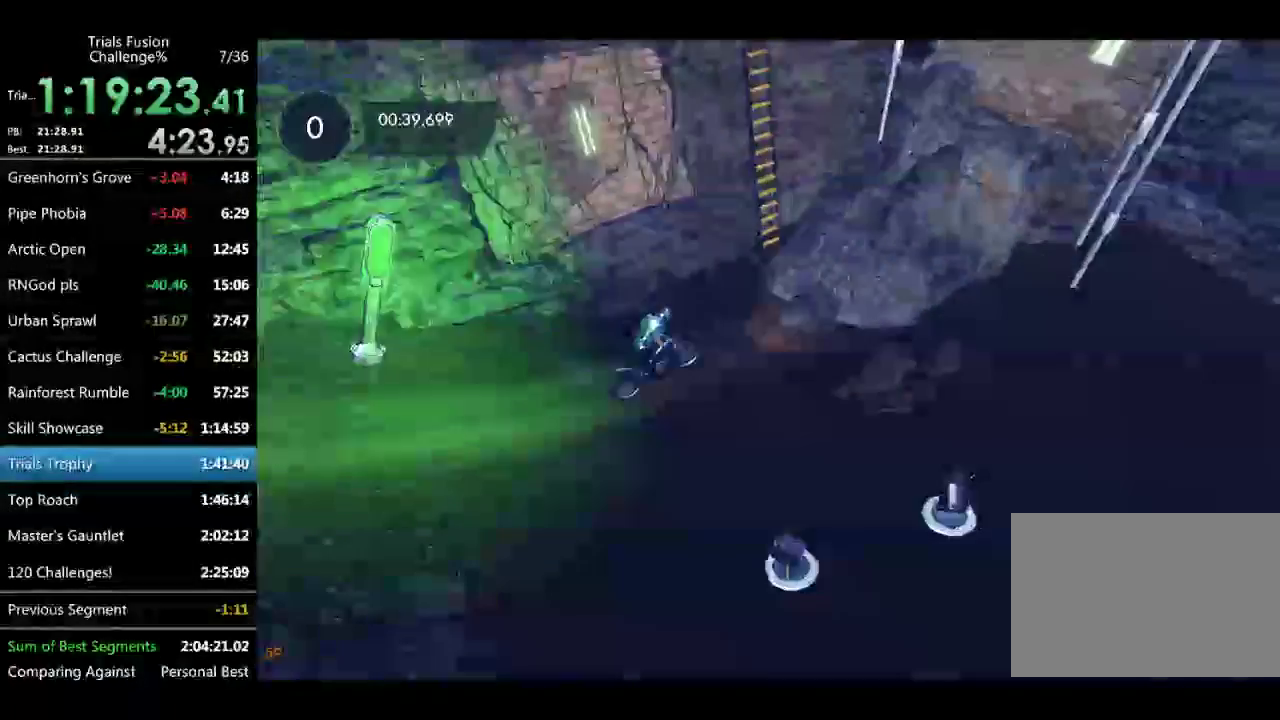
{"buttons": [], "left_stick": "center", "events": [[333, "left_stick", "right"], [416, "left_stick", "left"], [499, "left_stick", "center"]]}
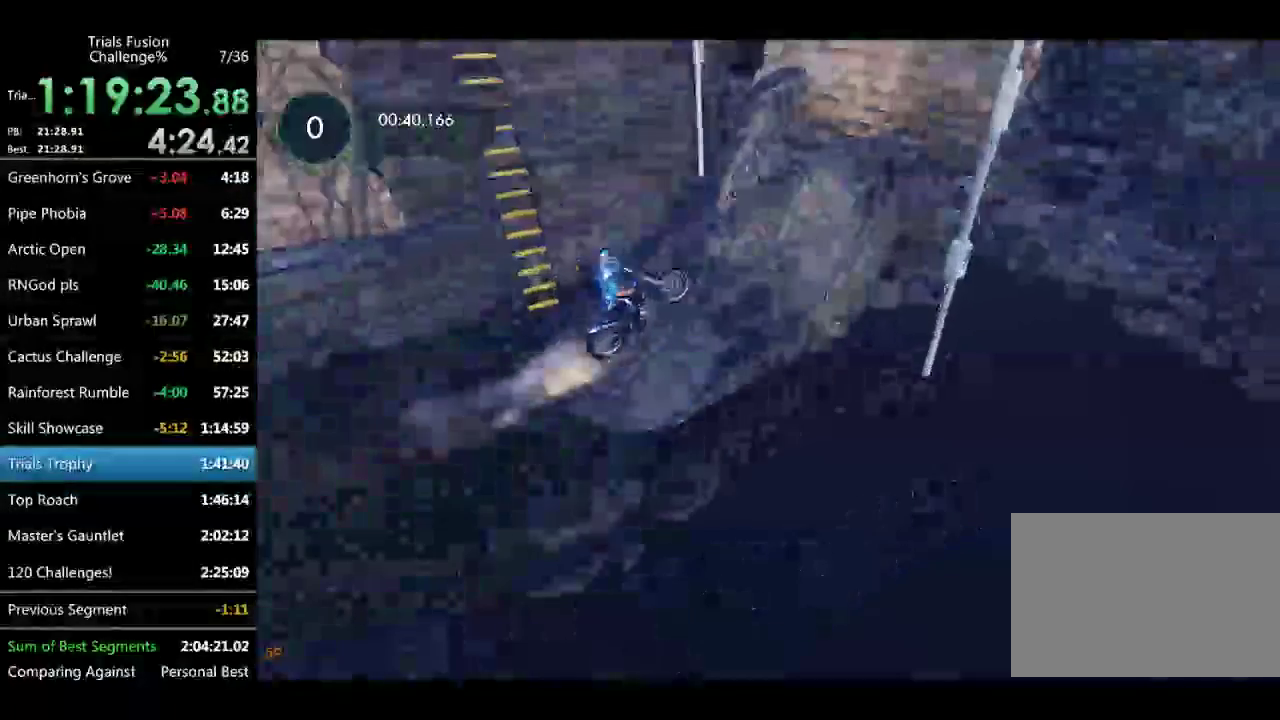
{"buttons": [], "left_stick": "right", "events": [[416, "left_stick", "right"]]}
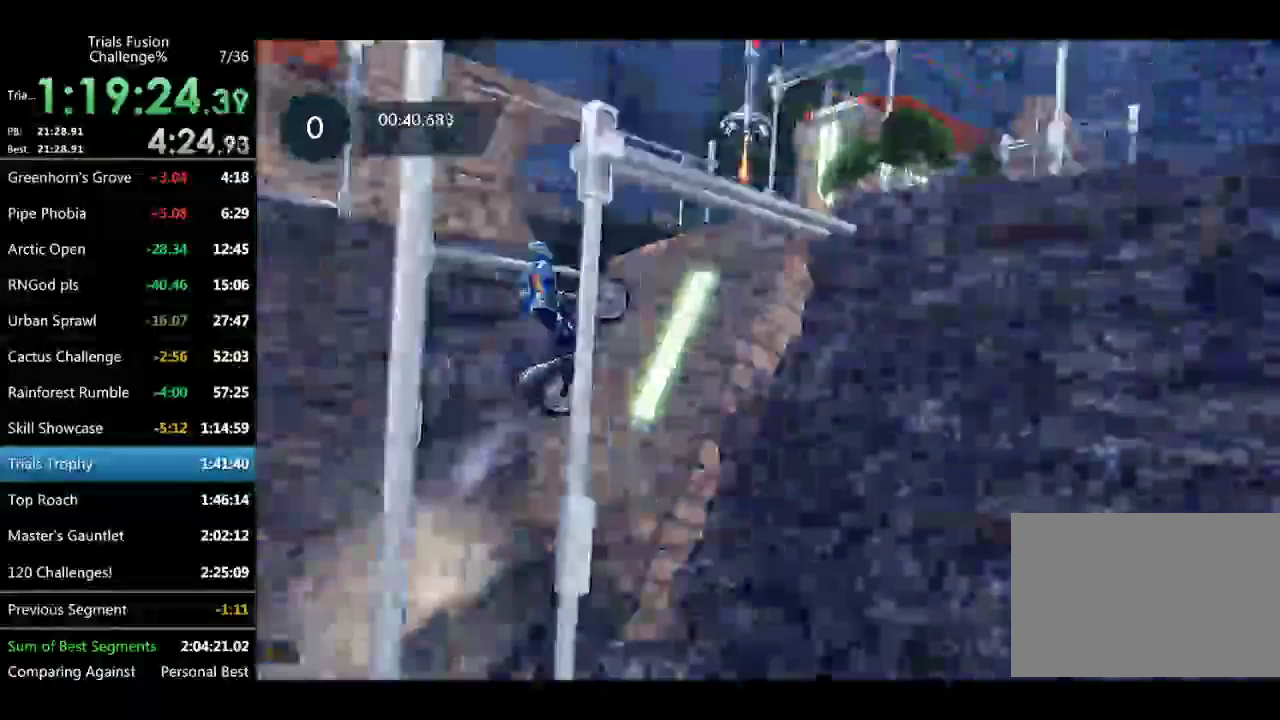
{"buttons": [], "left_stick": "right", "events": []}
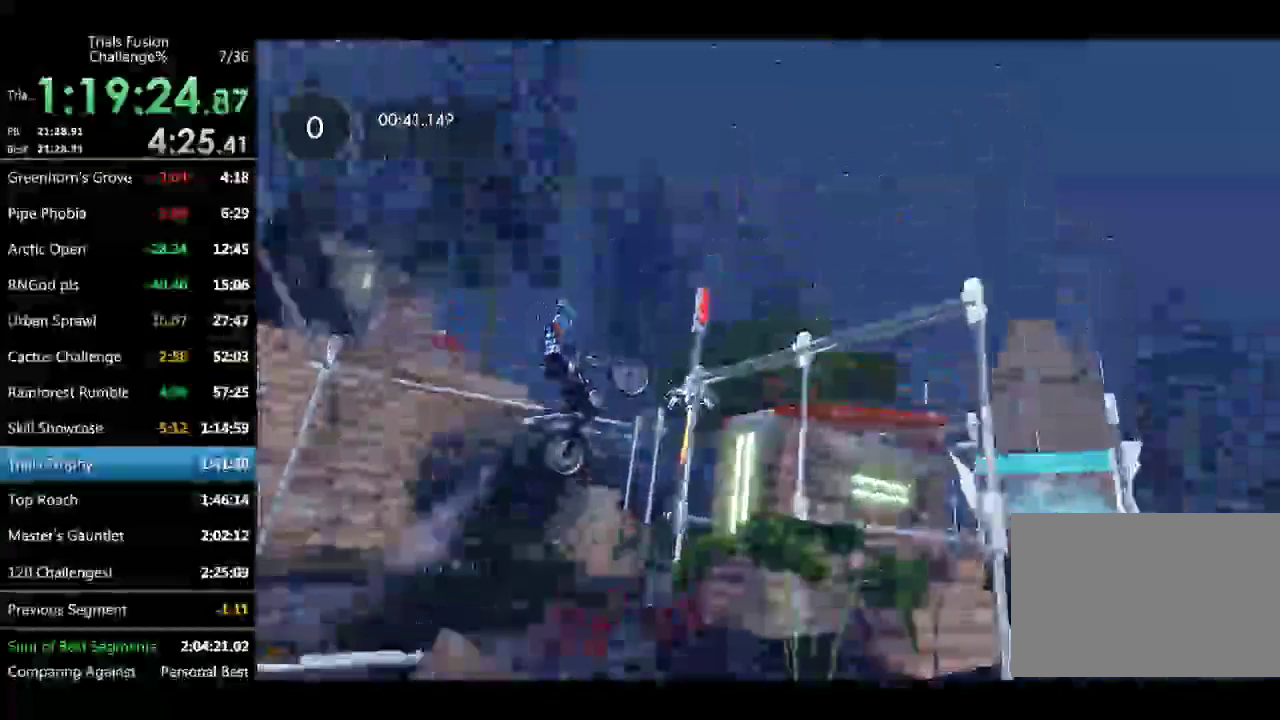
{"buttons": [], "left_stick": "left", "events": [[83, "left_stick", "left"], [249, "left_stick", "center"], [498, "left_stick", "left"]]}
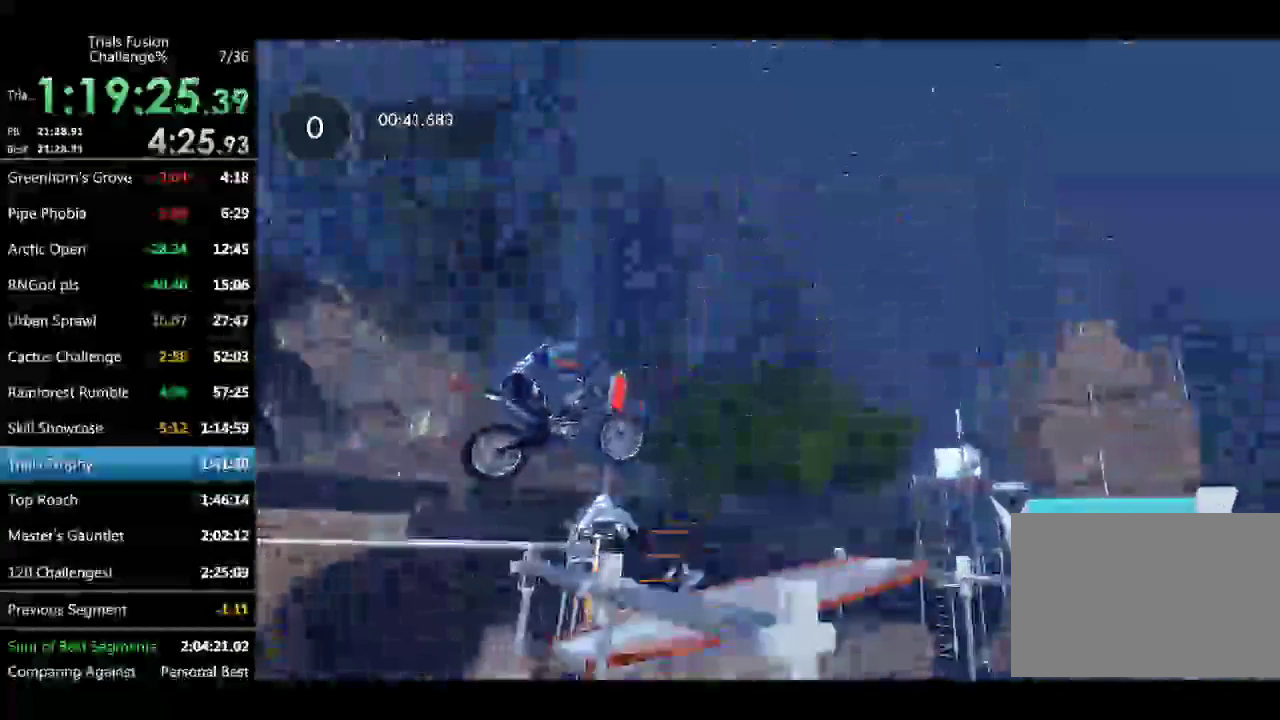
{"buttons": [], "left_stick": "left", "events": [[84, "left_stick", "center"], [458, "left_stick", "left"]]}
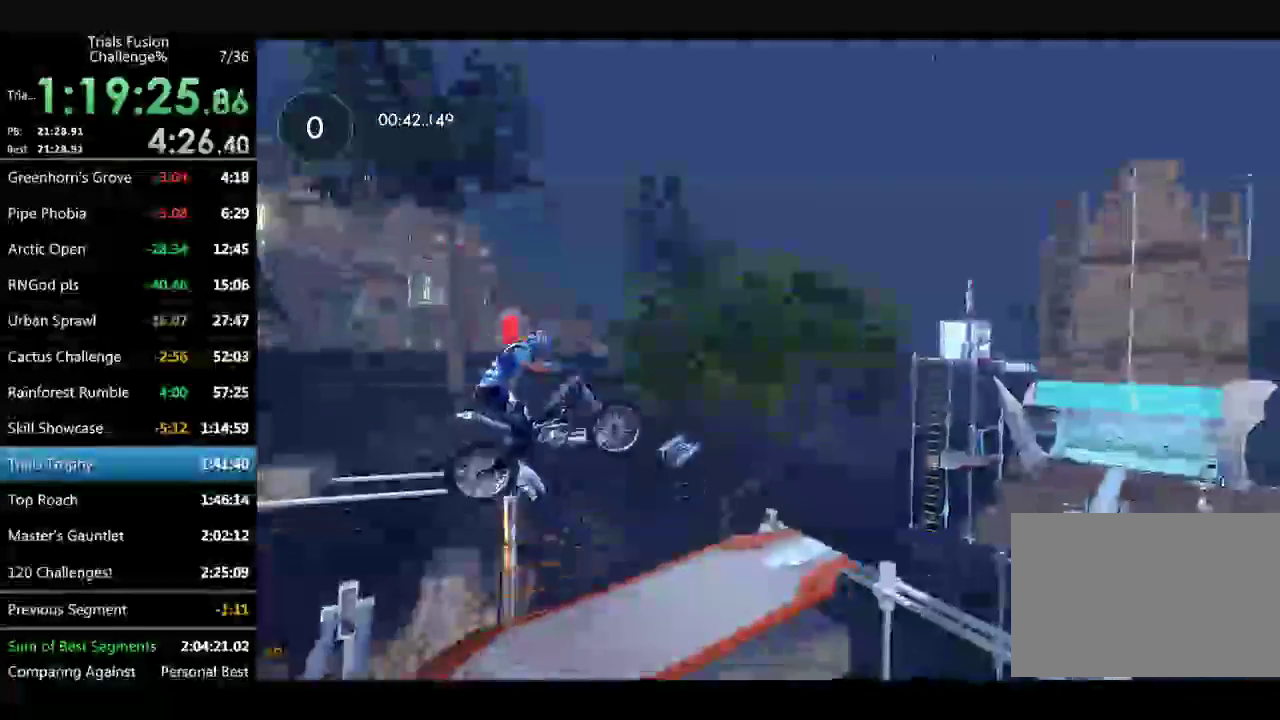
{"buttons": [], "left_stick": "left", "events": [[42, "left_stick", "center"], [499, "left_stick", "left"]]}
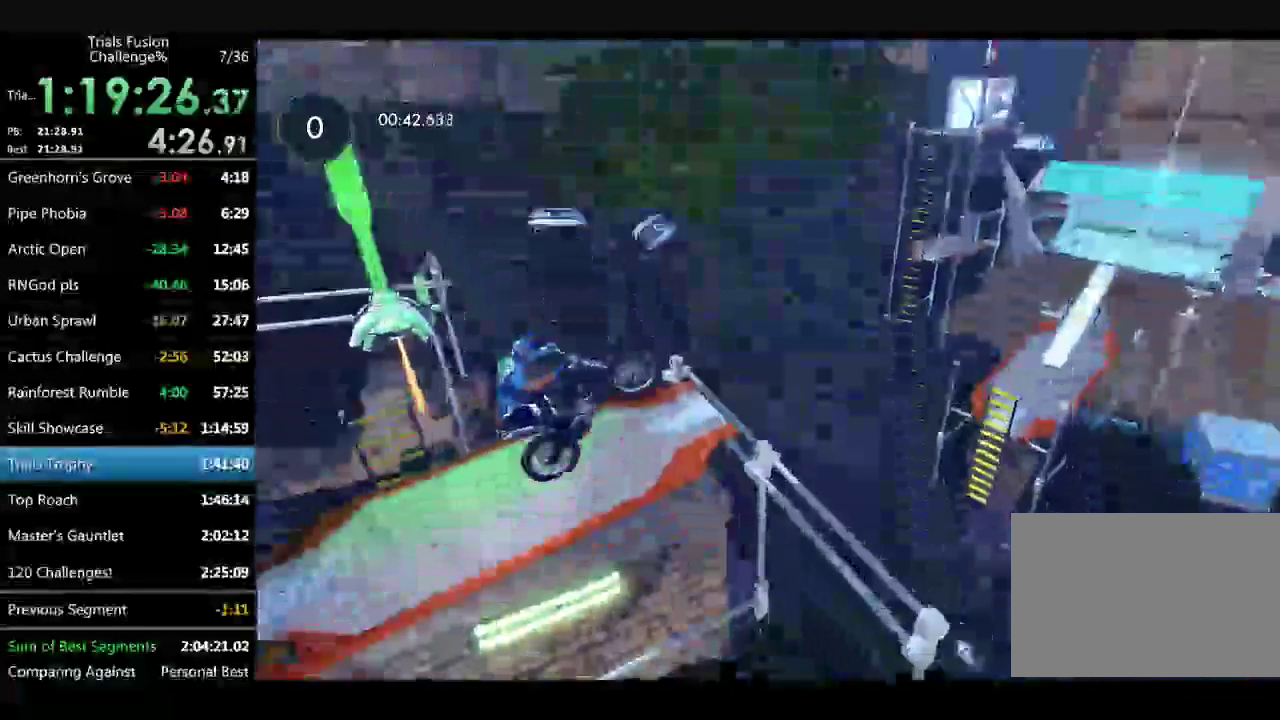
{"buttons": [], "left_stick": "up-left", "events": [[249, "left_stick", "right"], [333, "left_stick", "up-left"]]}
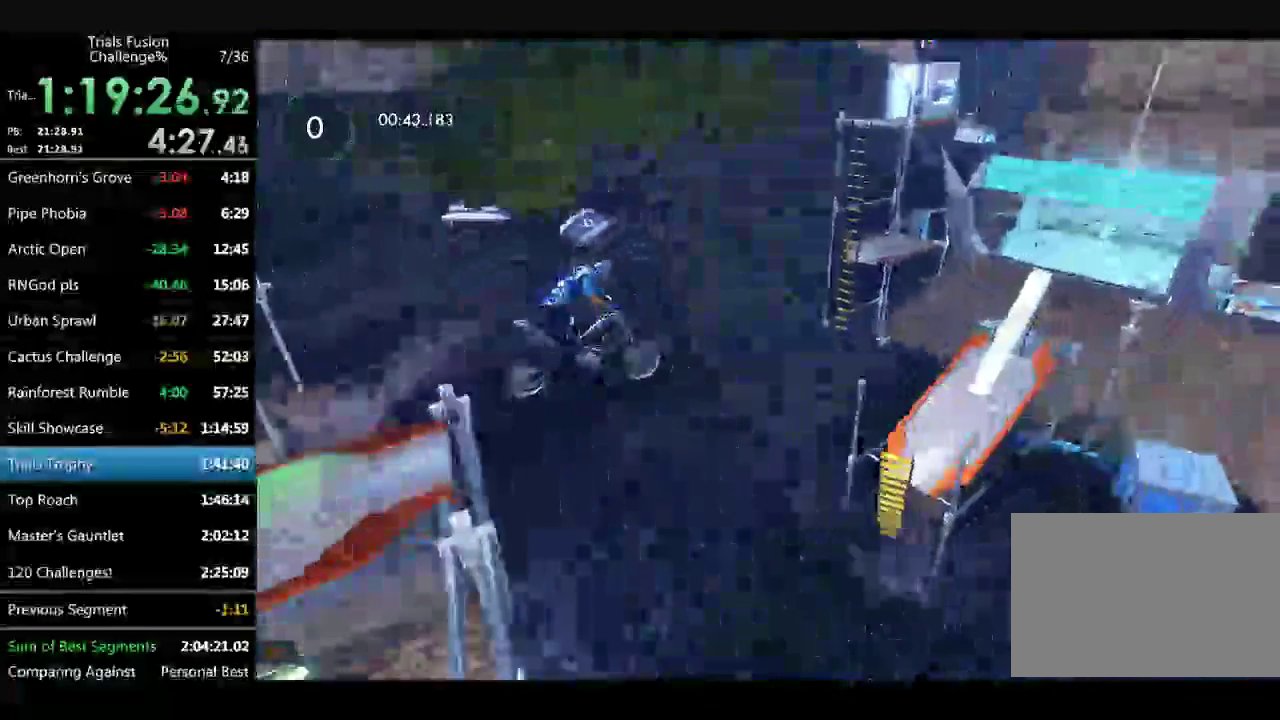
{"buttons": [], "left_stick": "center", "events": [[42, "left_stick", "left"], [374, "left_stick", "center"]]}
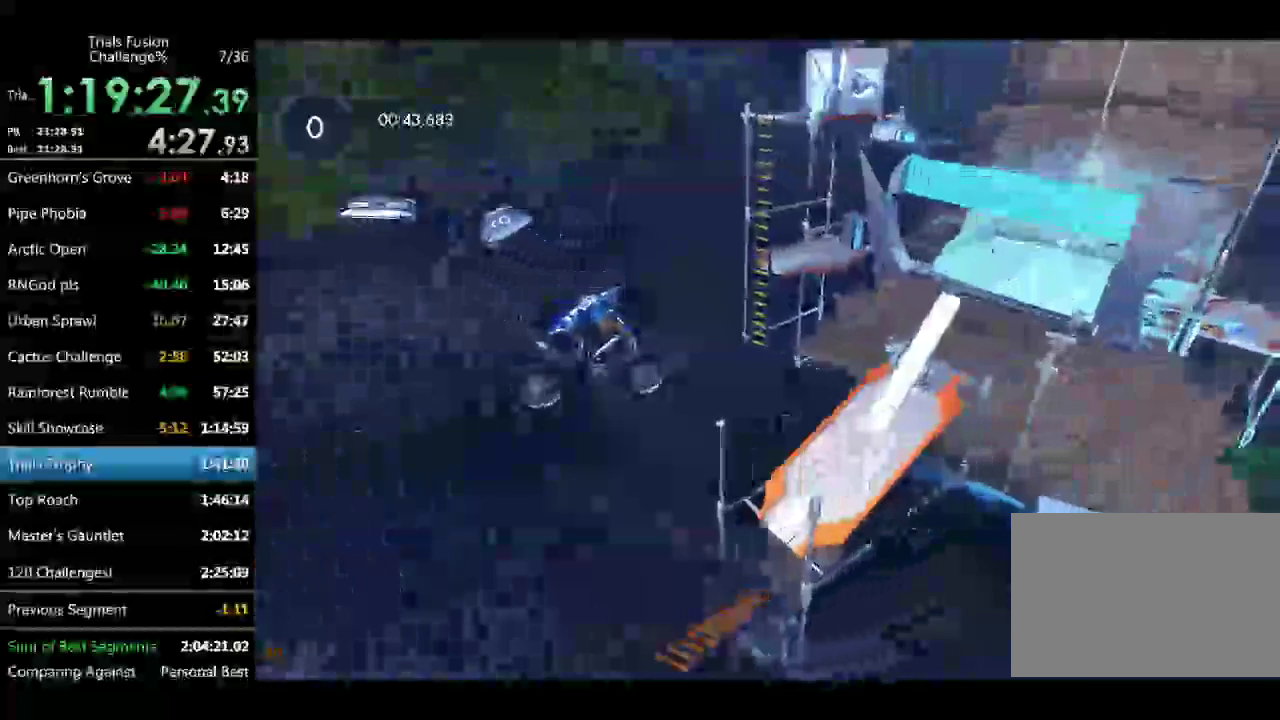
{"buttons": [], "left_stick": "right", "events": [[42, "left_stick", "left"], [125, "left_stick", "center"], [250, "left_stick", "up-left"], [374, "left_stick", "right"]]}